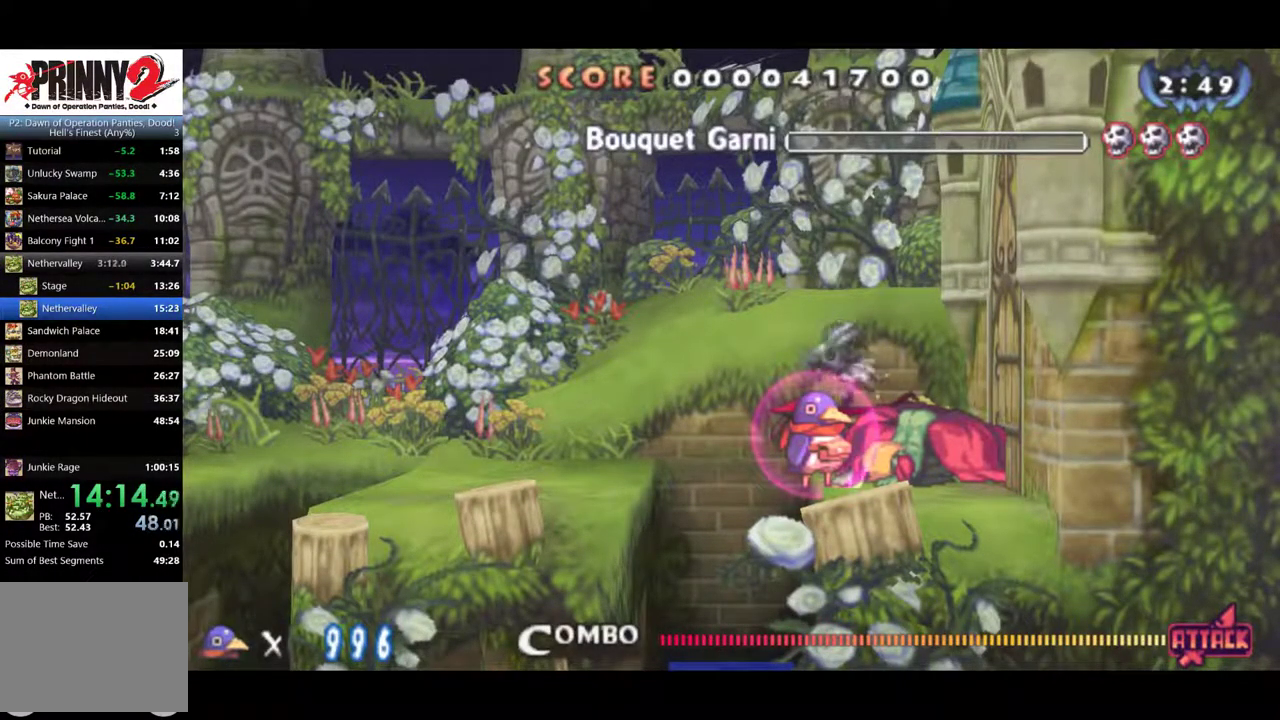
Gameplay with a controller (PlayStation layout); each line is a JSON object with the inputs held at the frame after it. "events" lists button and stick changes between this image and that frame as [ms after this image, input, new state], when the widget could be followed in between. Not read: L3 R3 right_stick.
{"buttons": ["CROSS"], "left_stick": "center", "events": [[34, "CROSS", "down"], [100, "CROSS", "up"], [167, "CROSS", "down"], [234, "CROSS", "up"], [301, "CROSS", "down"], [367, "CROSS", "up"], [434, "CROSS", "down"]]}
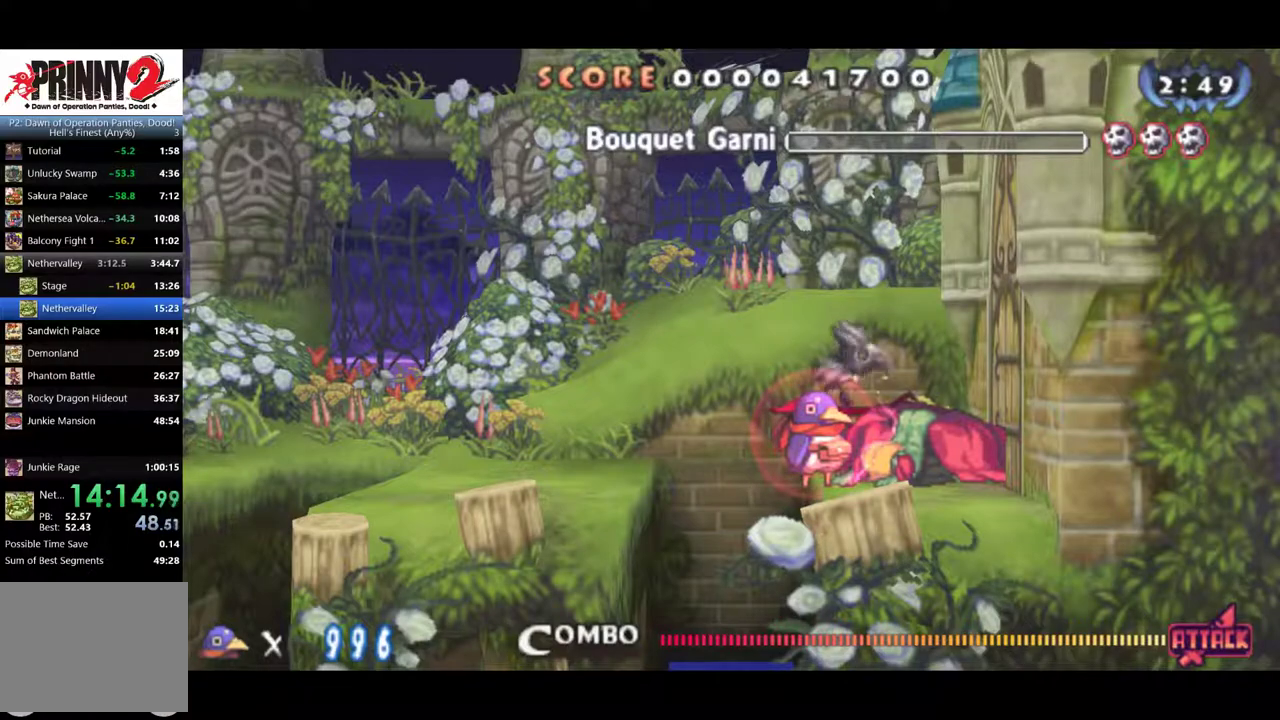
{"buttons": ["CROSS"], "left_stick": "center", "events": [[267, "CROSS", "up"], [333, "CROSS", "down"], [400, "CROSS", "up"], [450, "CROSS", "down"]]}
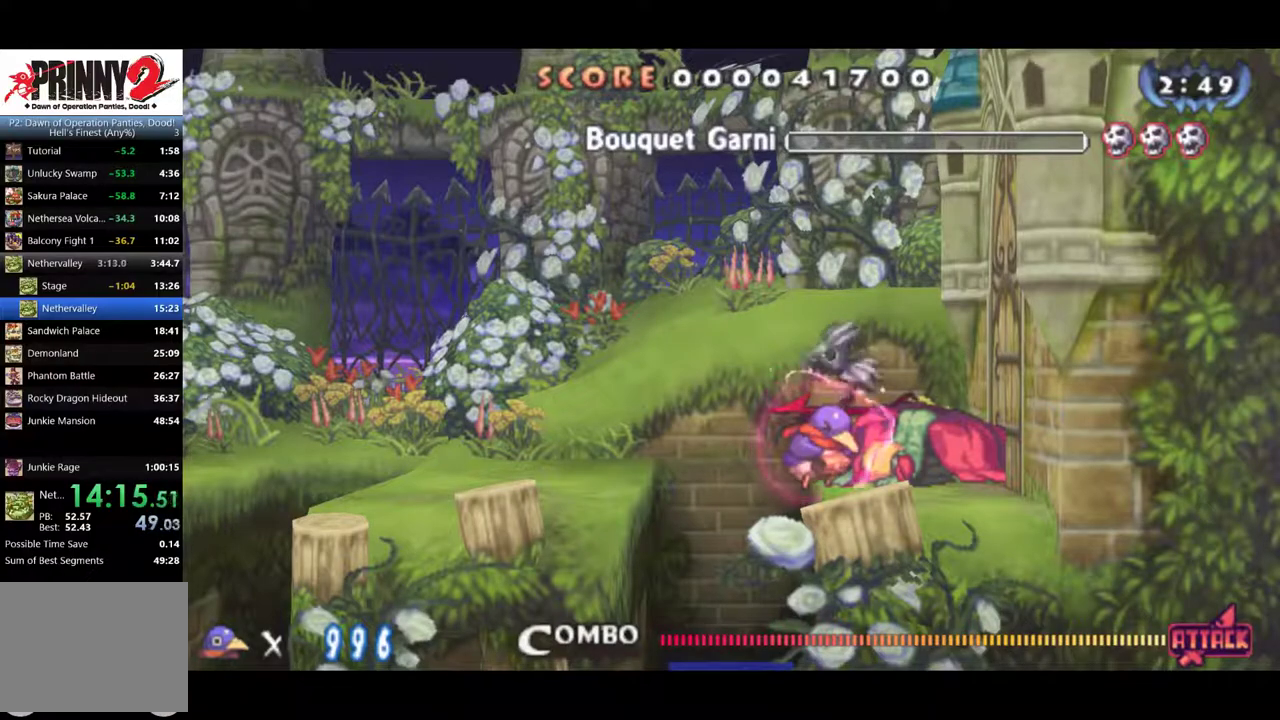
{"buttons": ["CROSS"], "left_stick": "center", "events": [[34, "CROSS", "up"], [84, "CROSS", "down"], [150, "CROSS", "up"], [351, "CROSS", "down"], [417, "CROSS", "up"], [484, "CROSS", "down"]]}
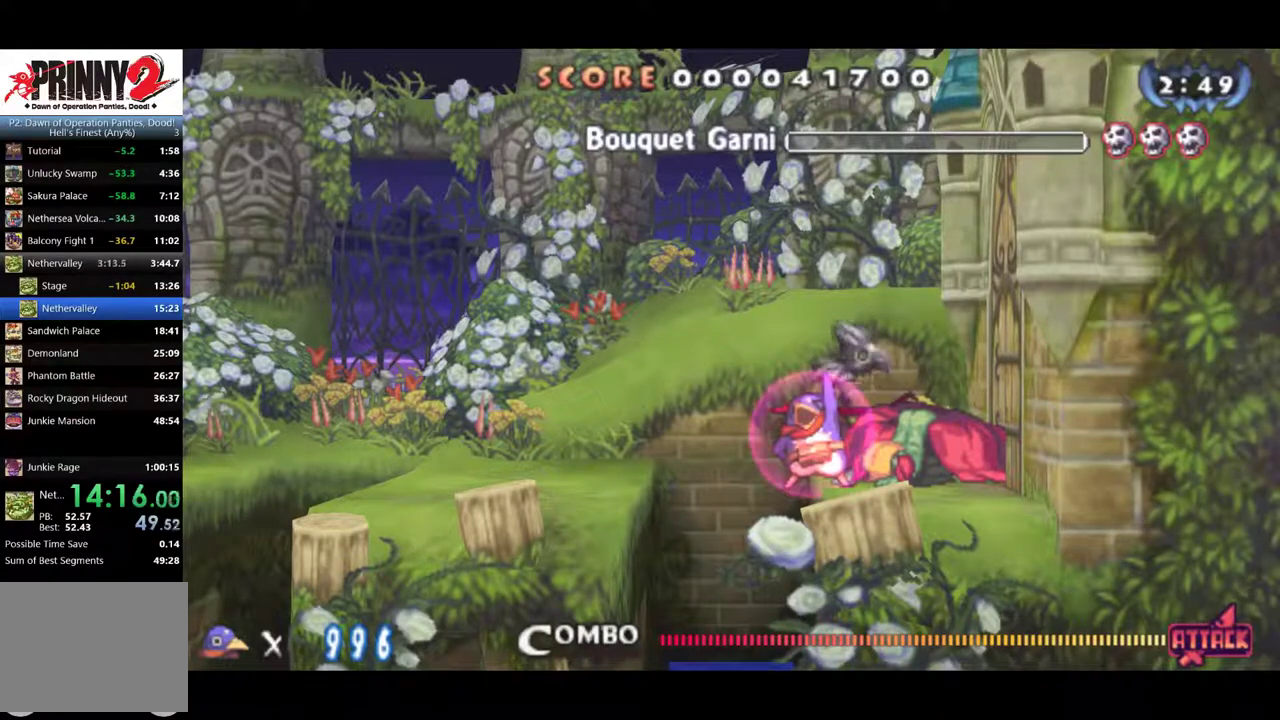
{"buttons": ["CROSS"], "left_stick": "center", "events": [[283, "CROSS", "up"], [484, "CROSS", "down"]]}
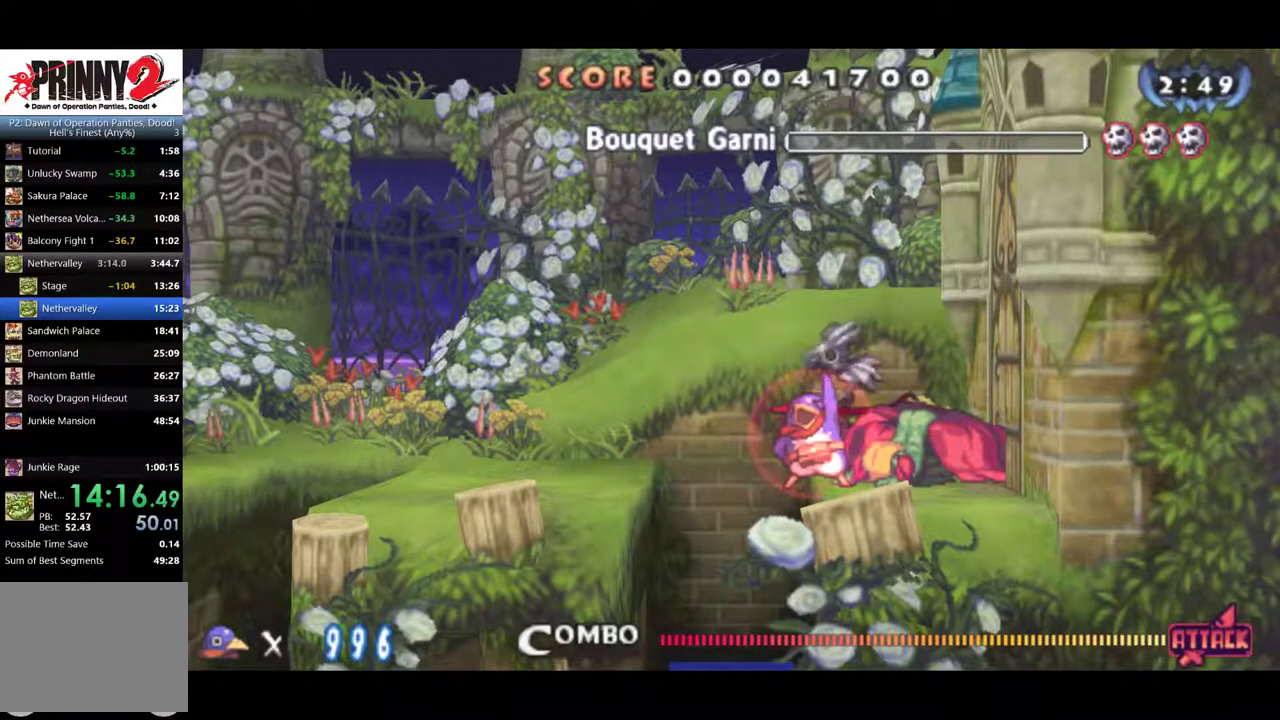
{"buttons": ["CROSS"], "left_stick": "center", "events": [[50, "CROSS", "up"], [117, "CROSS", "down"], [184, "CROSS", "up"], [351, "CROSS", "down"], [417, "CROSS", "up"], [484, "CROSS", "down"]]}
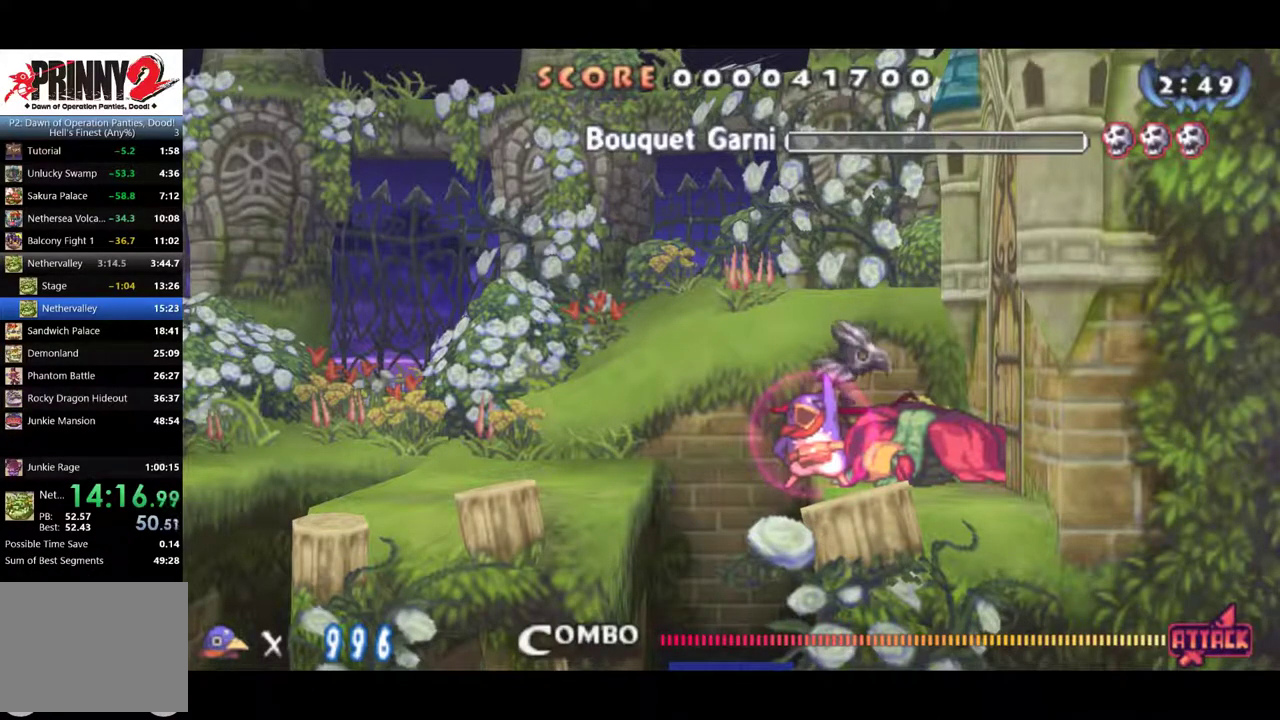
{"buttons": [], "left_stick": "center", "events": [[16, "CROSS", "up"], [100, "CROSS", "down"], [133, "CROSS", "up"], [200, "CROSS", "down"], [267, "CROSS", "up"], [333, "CROSS", "down"], [367, "CROSS", "up"], [467, "CROSS", "down"], [500, "CROSS", "up"]]}
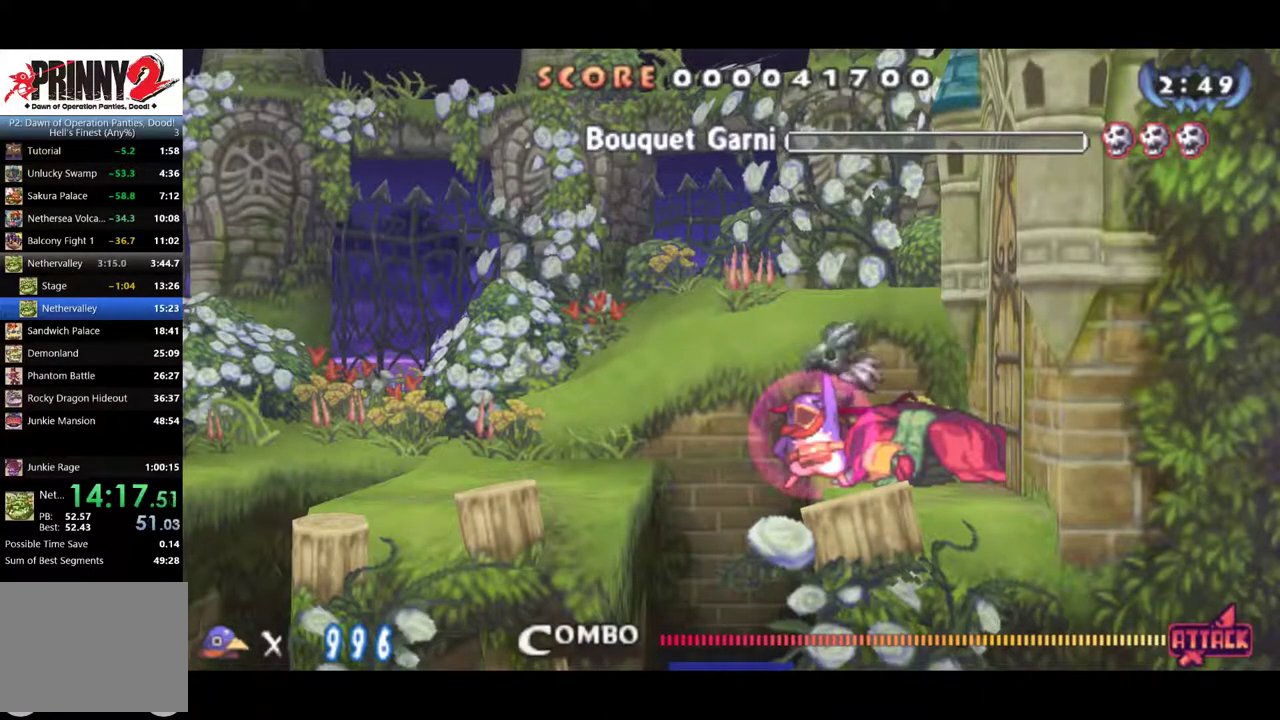
{"buttons": [], "left_stick": "center", "events": [[67, "CROSS", "down"], [134, "CROSS", "up"], [200, "CROSS", "down"], [367, "CROSS", "up"]]}
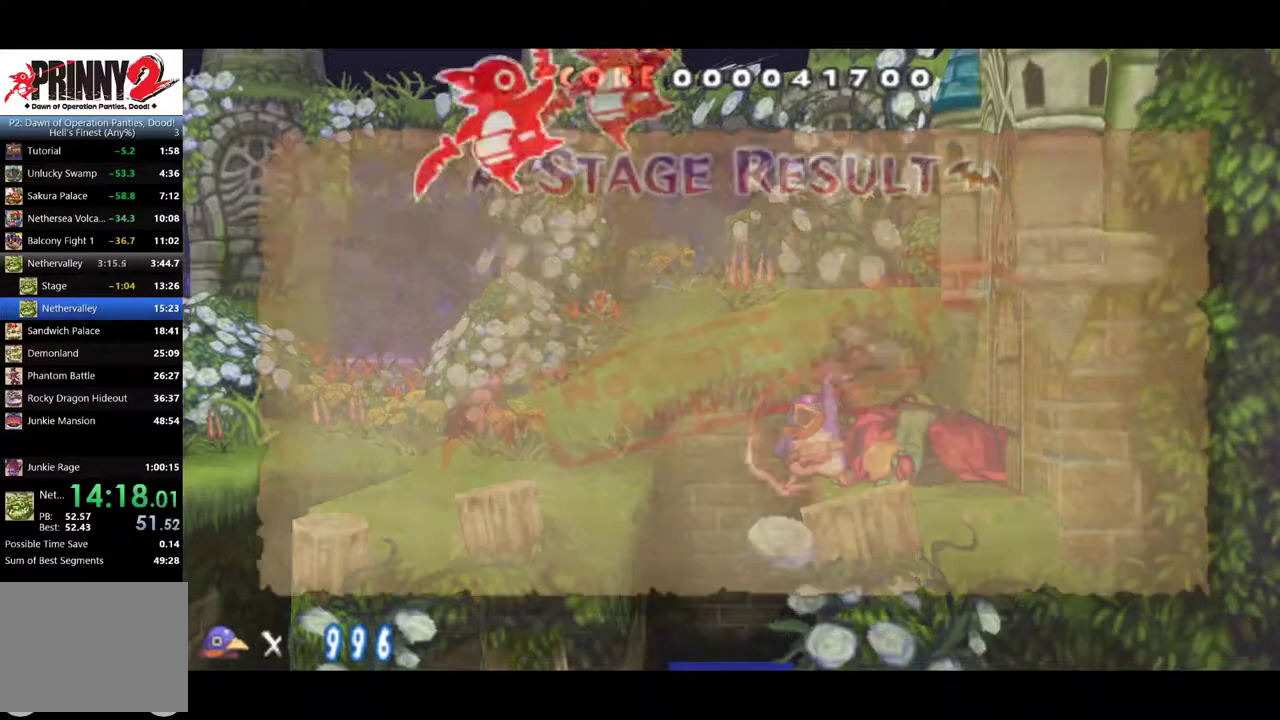
{"buttons": [], "left_stick": "center"}
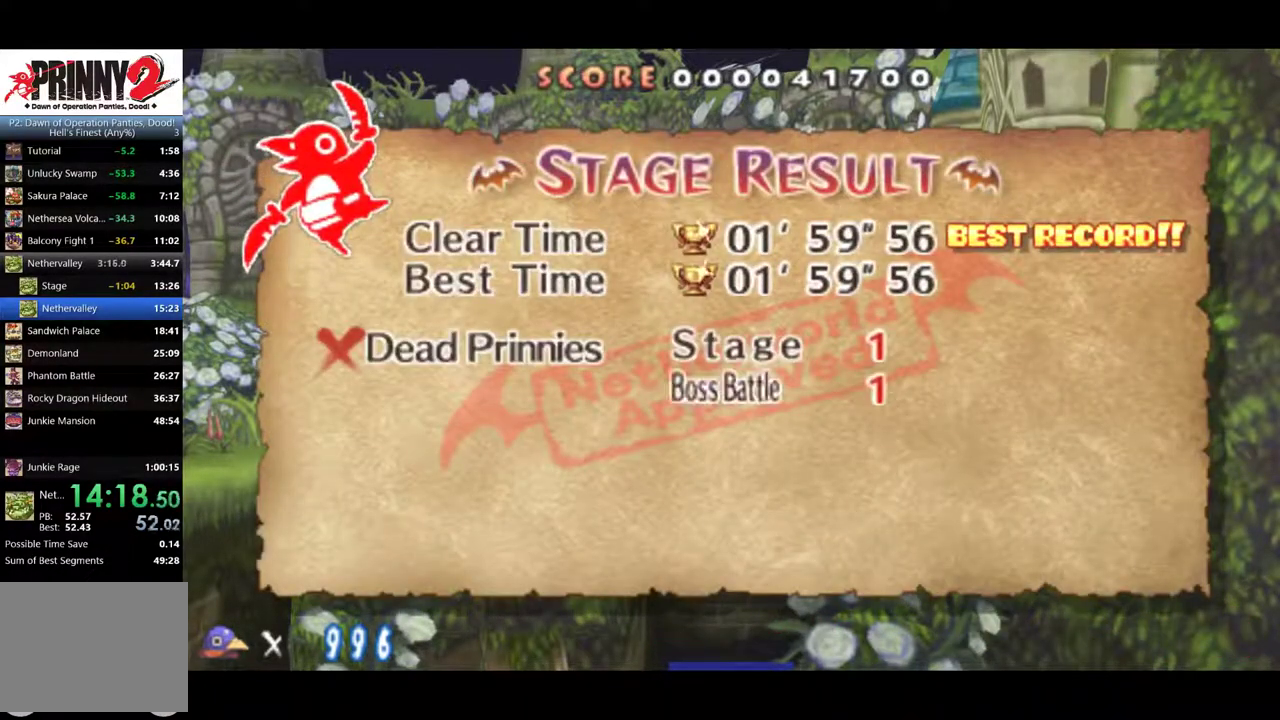
{"buttons": [], "left_stick": "center"}
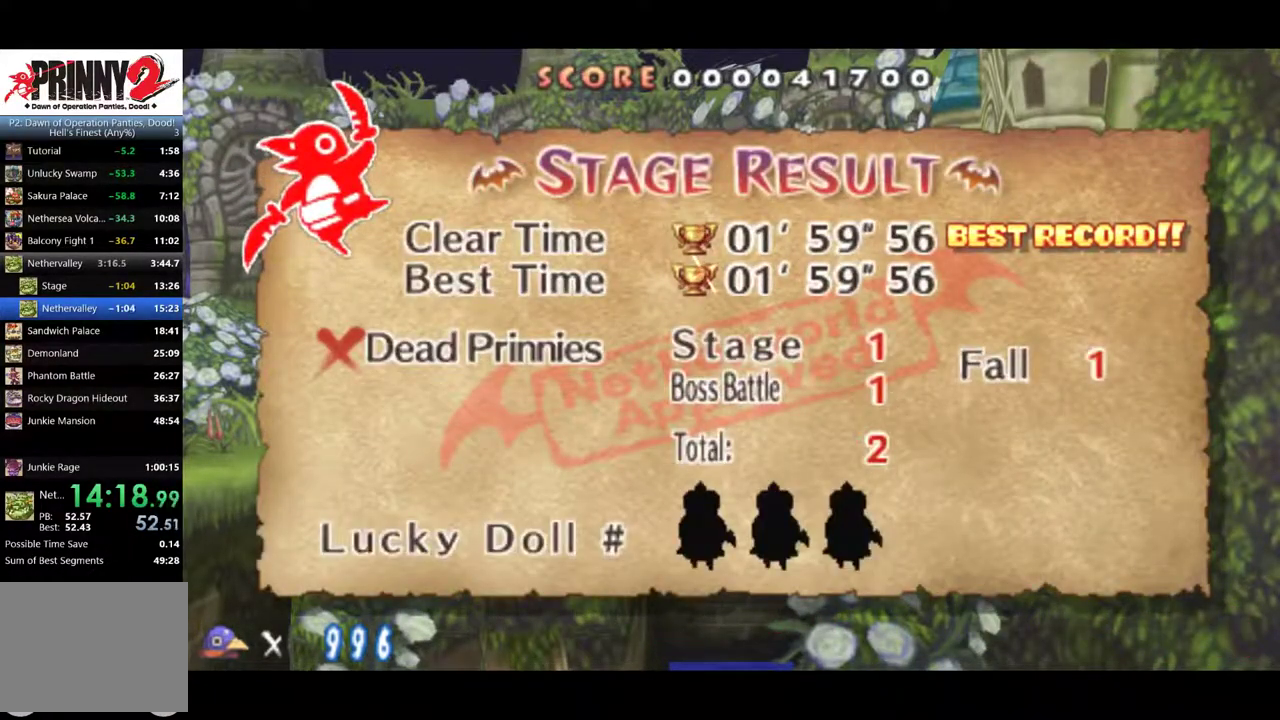
{"buttons": [], "left_stick": "center", "events": [[150, "CROSS", "down"], [217, "CROSS", "up"], [283, "CROSS", "down"], [333, "CROSS", "up"], [417, "CROSS", "down"], [467, "CROSS", "up"]]}
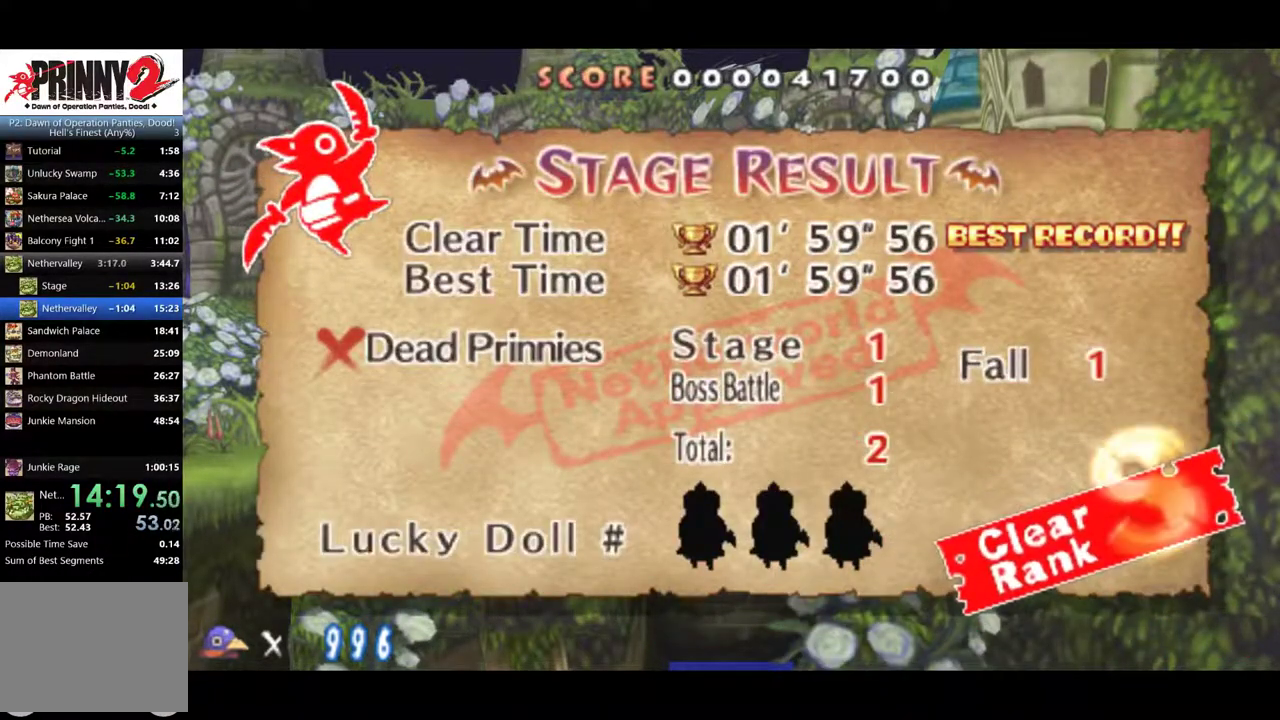
{"buttons": [], "left_stick": "center", "events": [[34, "CROSS", "down"], [100, "CROSS", "up"], [167, "CROSS", "down"], [234, "CROSS", "up"], [317, "CROSS", "down"], [367, "CROSS", "up"], [434, "CROSS", "down"], [501, "CROSS", "up"]]}
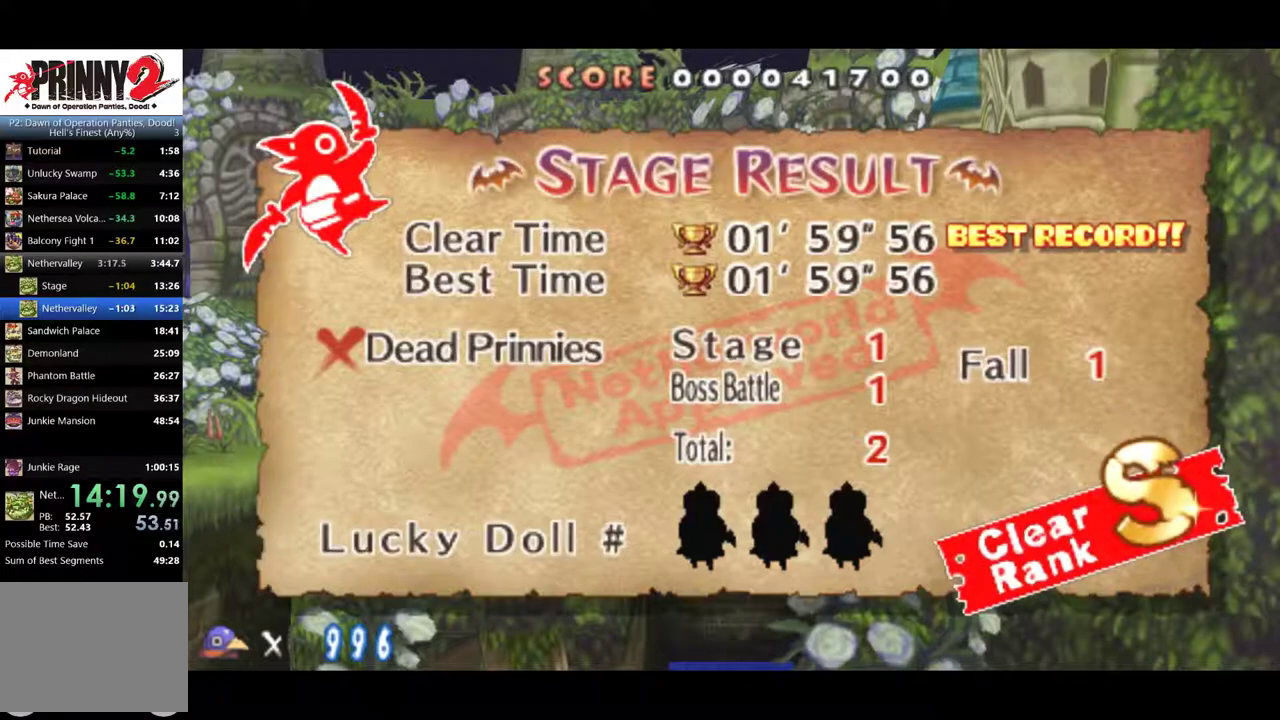
{"buttons": ["CROSS"], "left_stick": "center", "events": [[50, "CROSS", "down"]]}
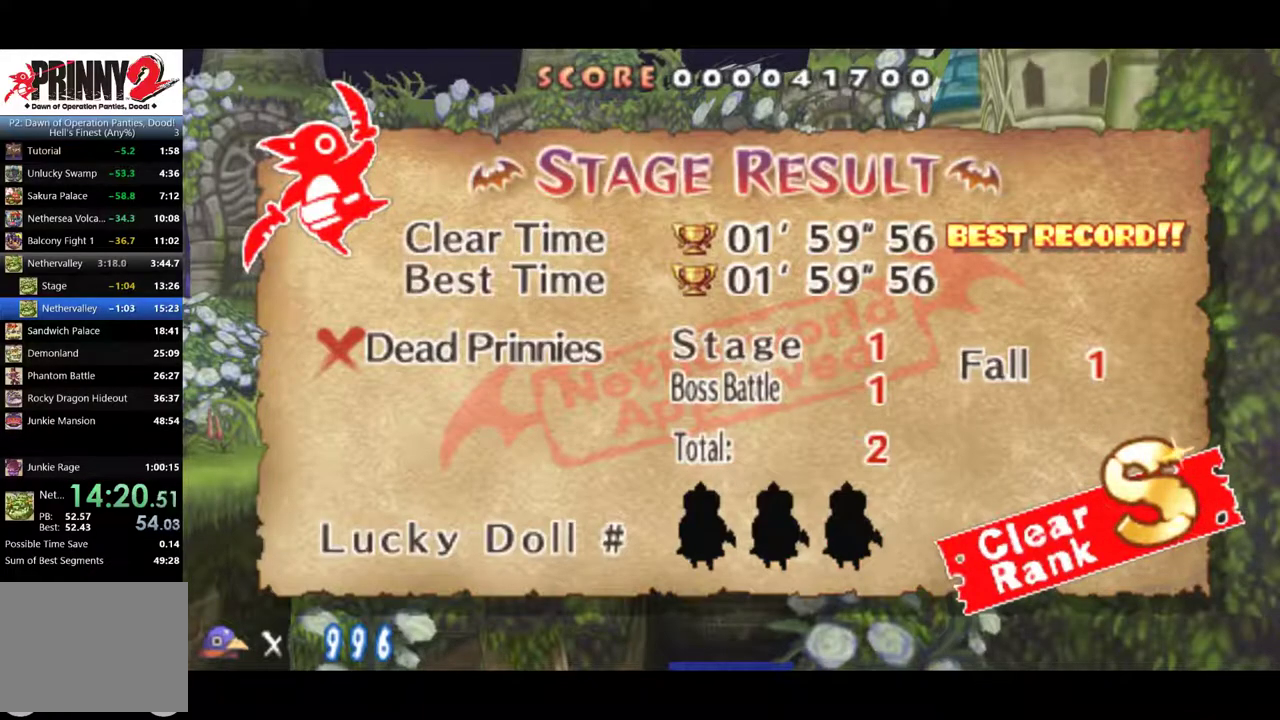
{"buttons": [], "left_stick": "center", "events": [[334, "CROSS", "up"], [434, "CROSS", "down"], [501, "CROSS", "up"]]}
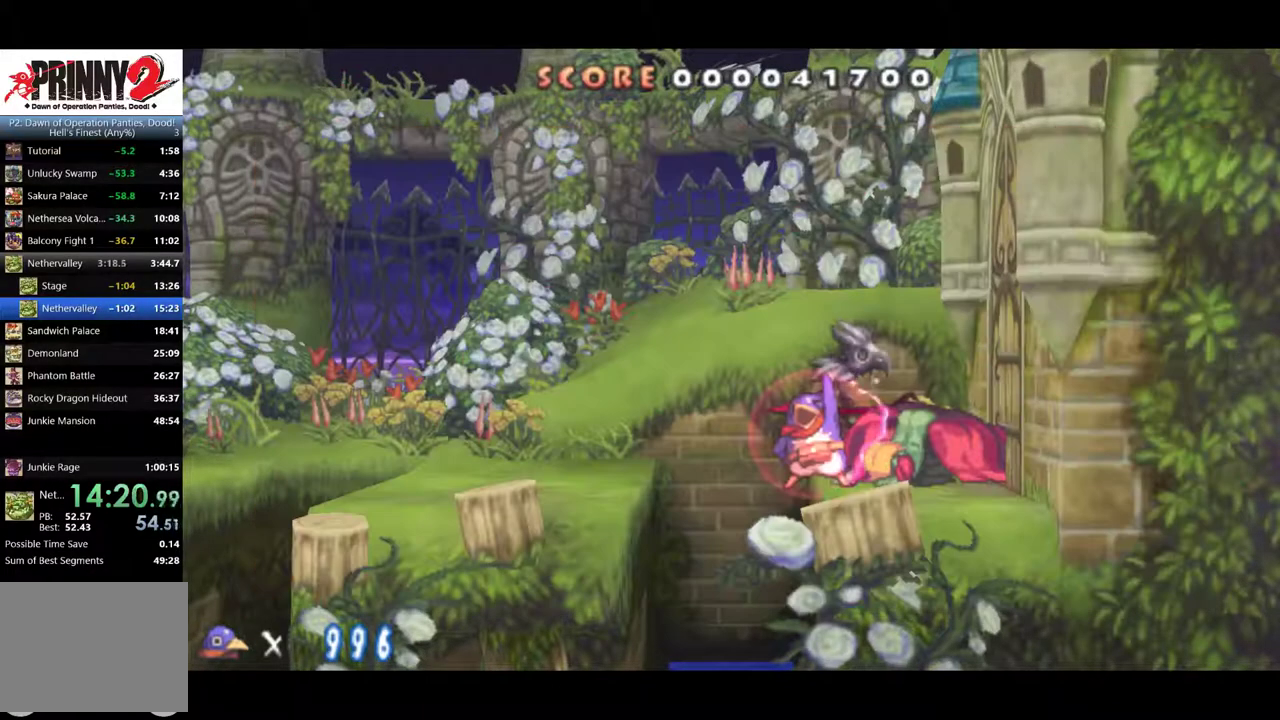
{"buttons": [], "left_stick": "center", "events": [[67, "CROSS", "down"], [167, "CROSS", "up"]]}
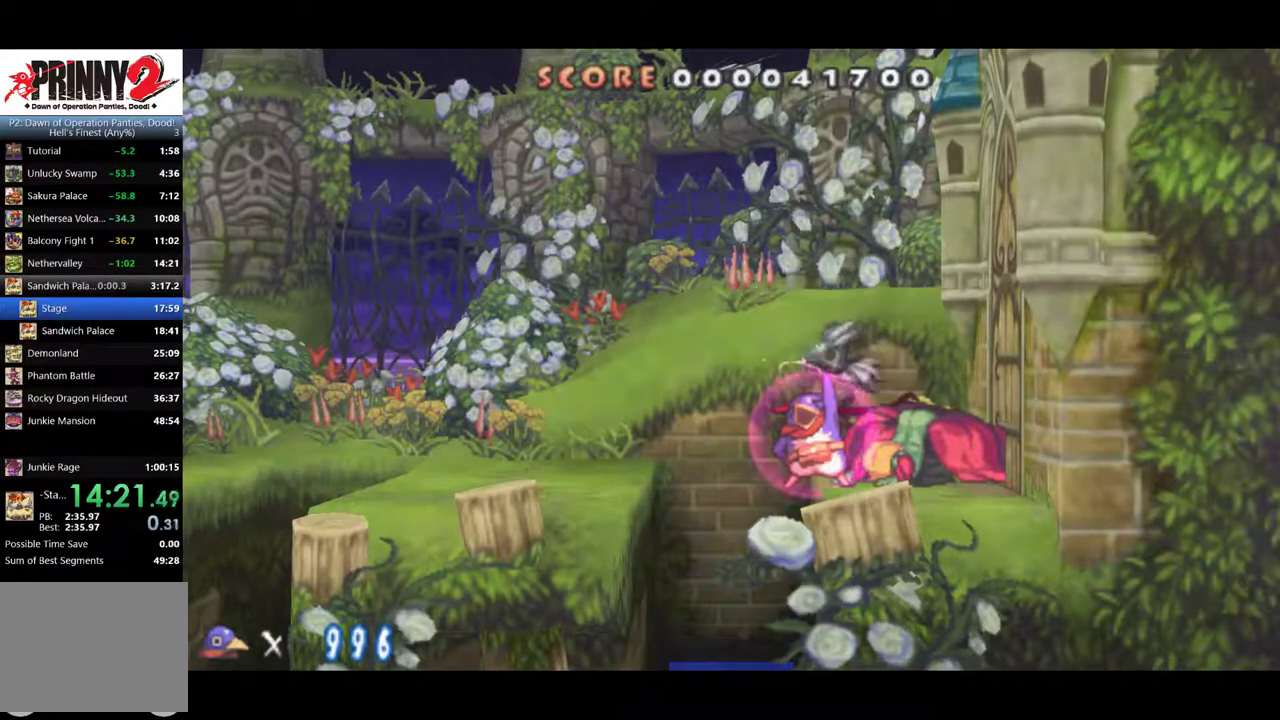
{"buttons": ["CROSS"], "left_stick": "center", "events": [[484, "CROSS", "down"]]}
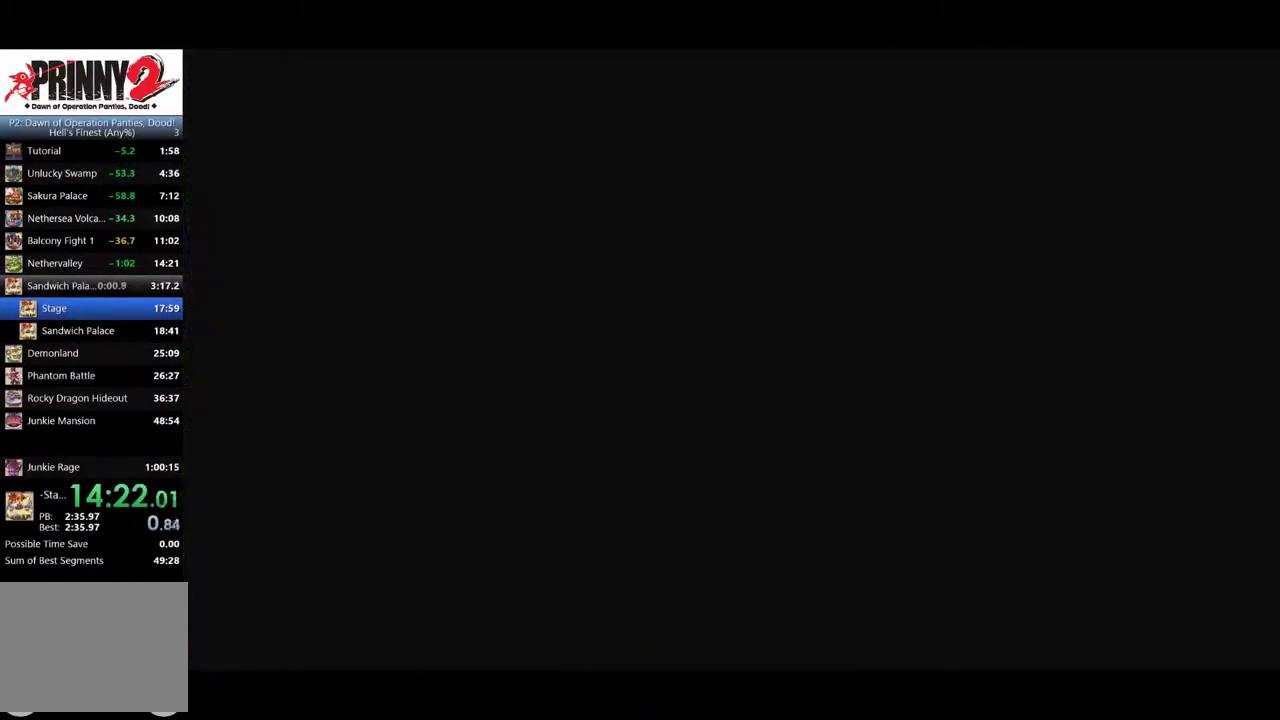
{"buttons": ["TRIANGLE"], "left_stick": "center", "events": [[117, "CROSS", "up"], [183, "CROSS", "down"], [283, "CROSS", "up"], [450, "TRIANGLE", "down"]]}
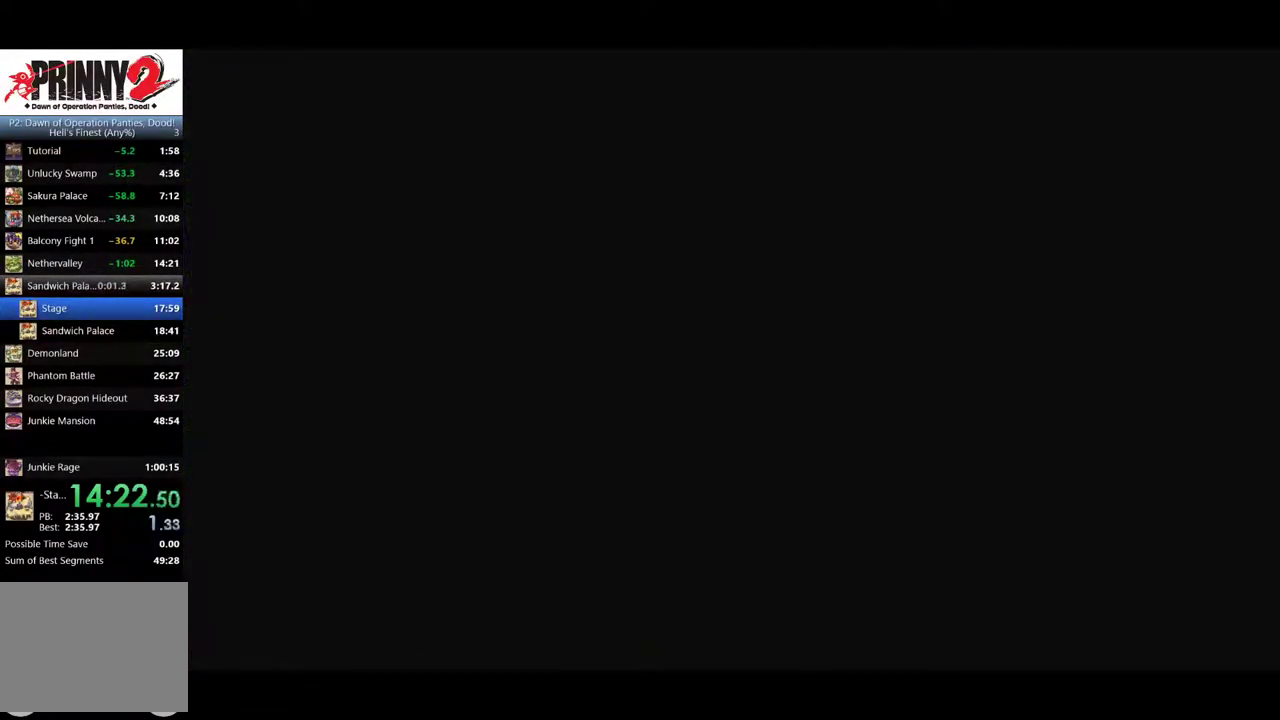
{"buttons": ["TRIANGLE"], "left_stick": "center", "events": [[84, "TRIANGLE", "up"], [150, "TRIANGLE", "down"], [251, "TRIANGLE", "up"], [301, "TRIANGLE", "down"], [417, "TRIANGLE", "up"], [467, "TRIANGLE", "down"]]}
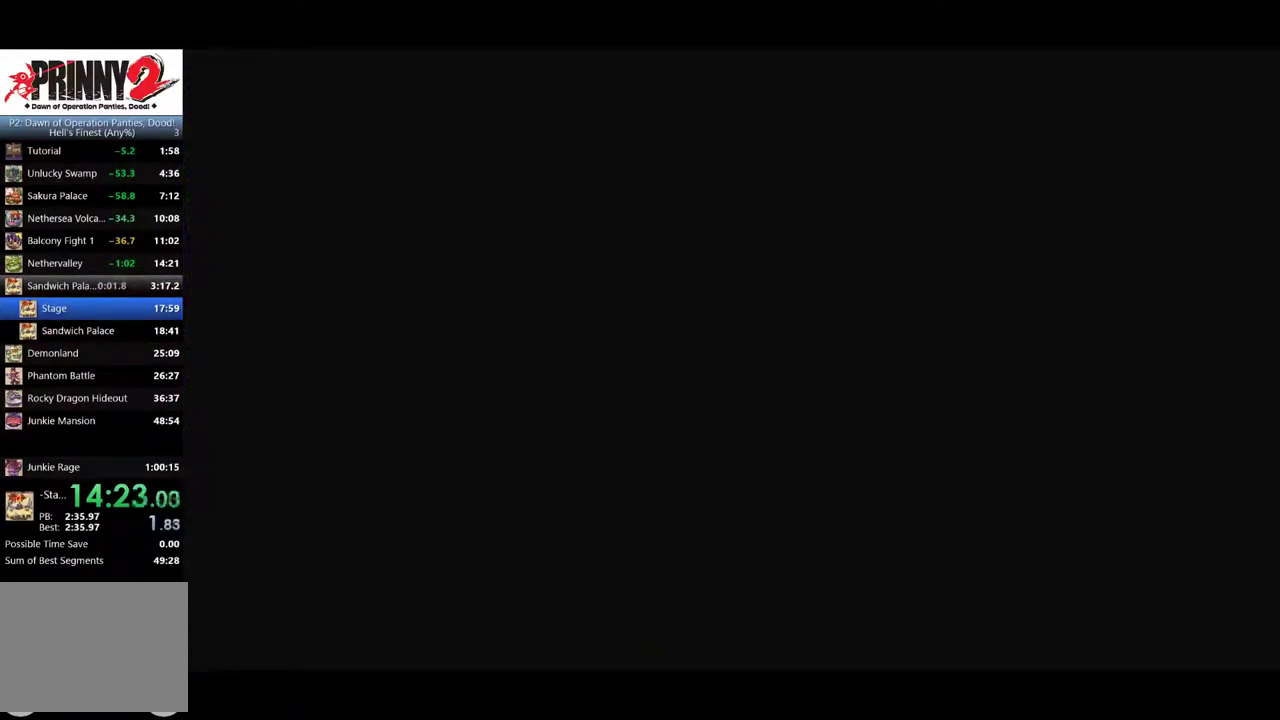
{"buttons": ["TRIANGLE"], "left_stick": "center", "events": [[350, "TRIANGLE", "up"], [434, "TRIANGLE", "down"]]}
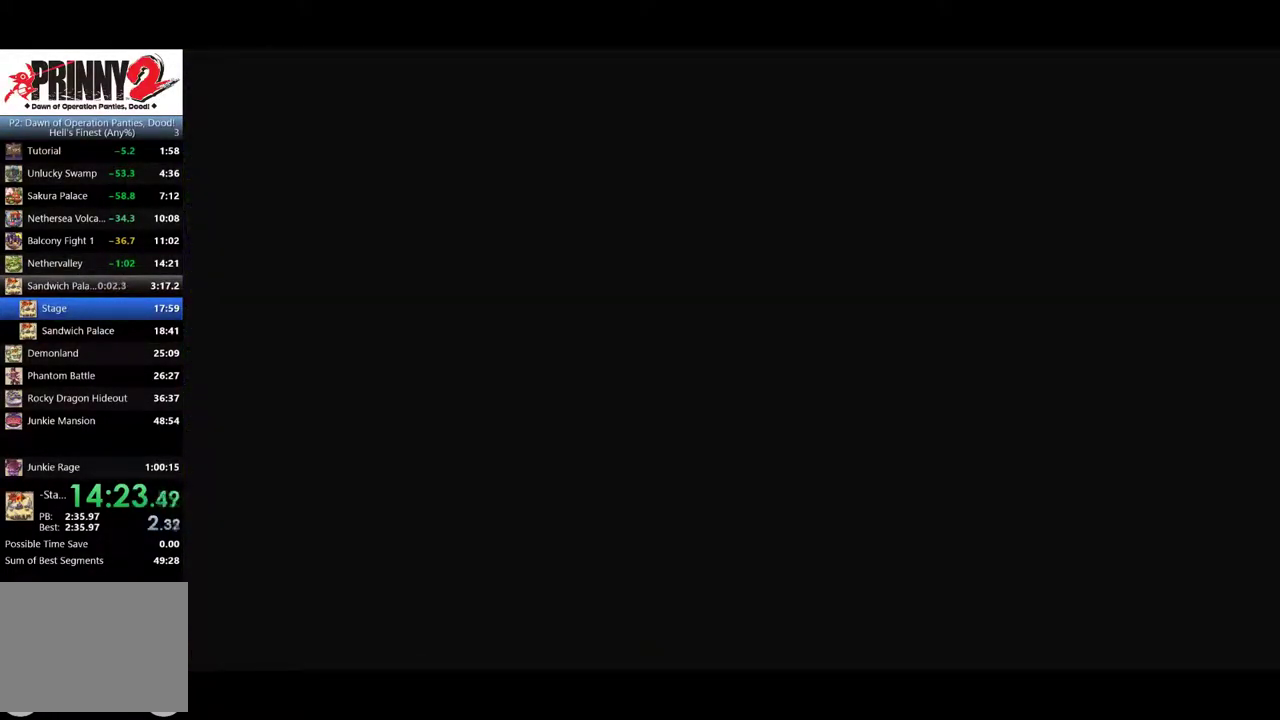
{"buttons": [], "left_stick": "center", "events": [[17, "TRIANGLE", "up"], [100, "TRIANGLE", "down"], [334, "TRIANGLE", "up"], [384, "TRIANGLE", "down"], [467, "TRIANGLE", "up"]]}
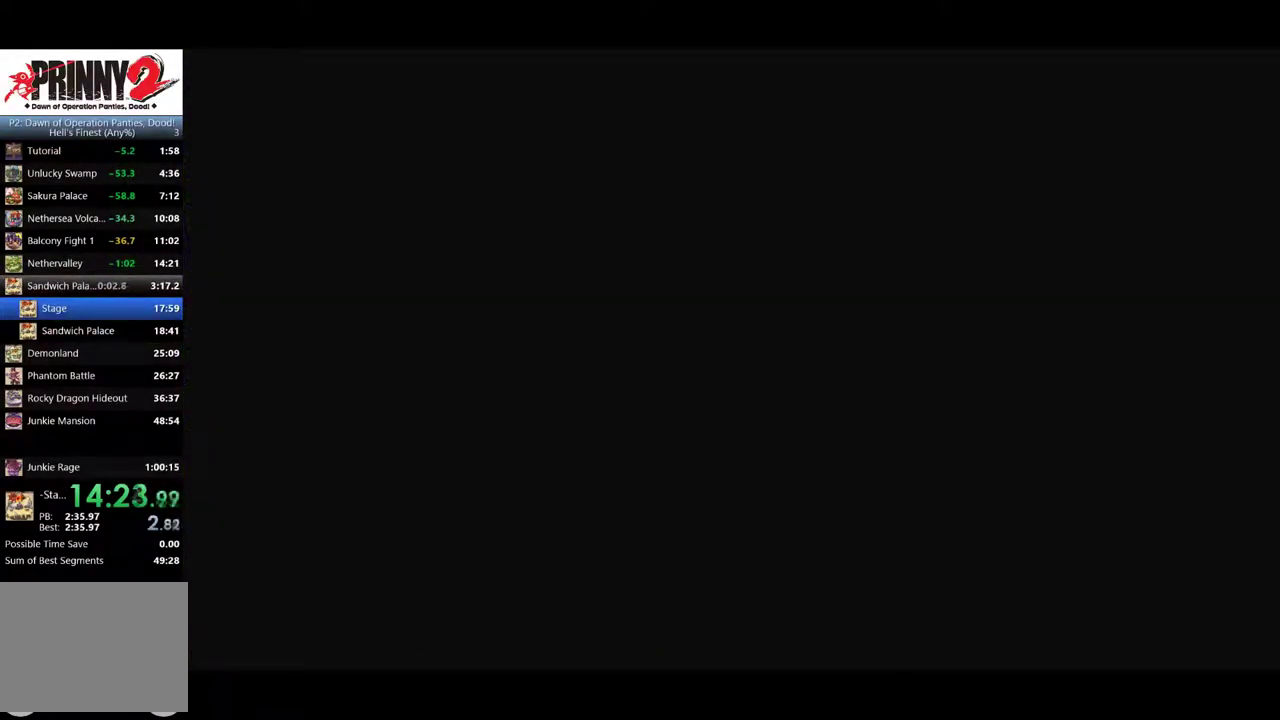
{"buttons": [], "left_stick": "center", "events": [[16, "TRIANGLE", "down"], [133, "TRIANGLE", "up"], [183, "TRIANGLE", "down"], [267, "TRIANGLE", "up"], [350, "TRIANGLE", "down"], [467, "TRIANGLE", "up"]]}
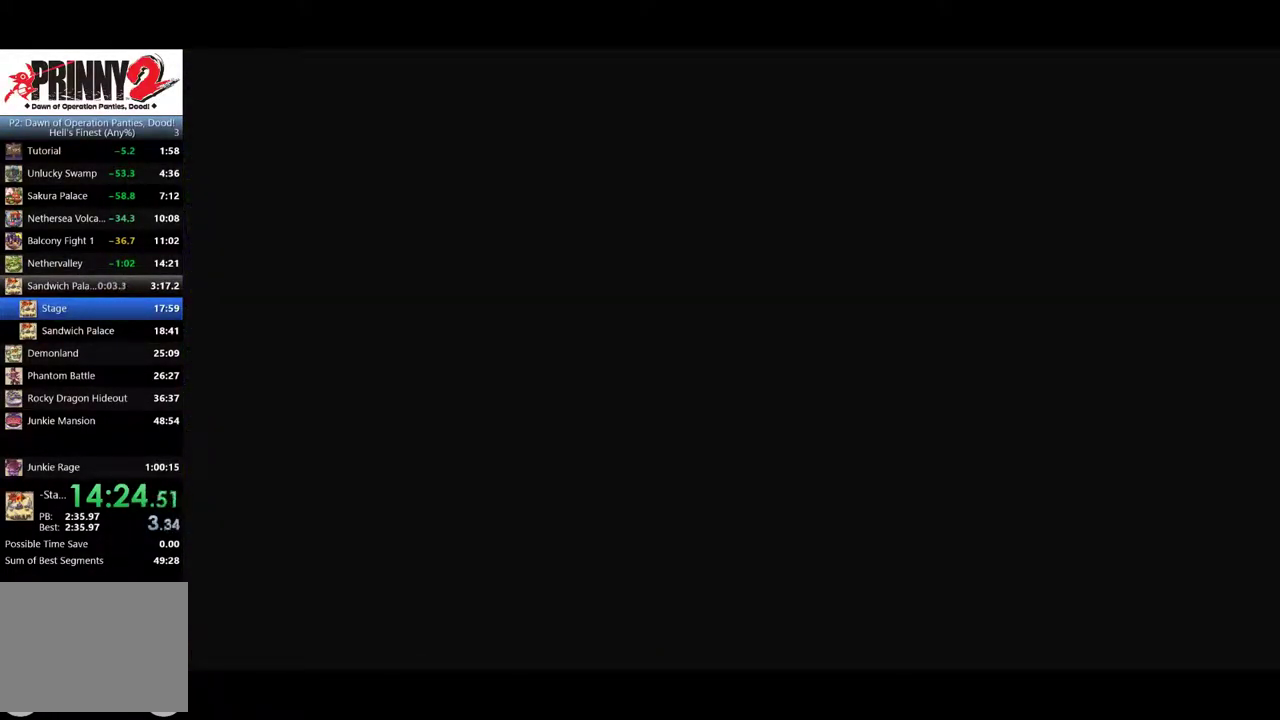
{"buttons": [], "left_stick": "center", "events": [[17, "TRIANGLE", "down"], [134, "TRIANGLE", "up"], [184, "TRIANGLE", "down"], [267, "TRIANGLE", "up"], [351, "TRIANGLE", "down"], [434, "TRIANGLE", "up"]]}
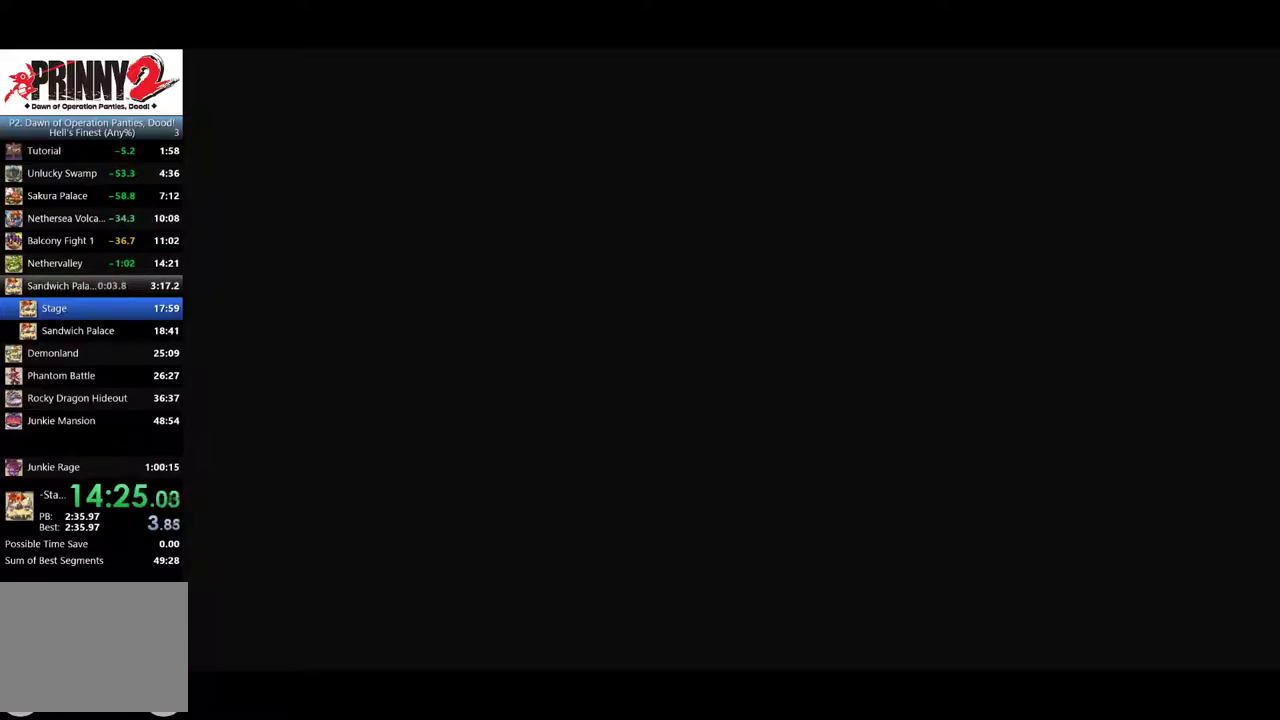
{"buttons": ["TRIANGLE"], "left_stick": "center", "events": [[16, "TRIANGLE", "down"], [100, "TRIANGLE", "up"], [150, "TRIANGLE", "down"]]}
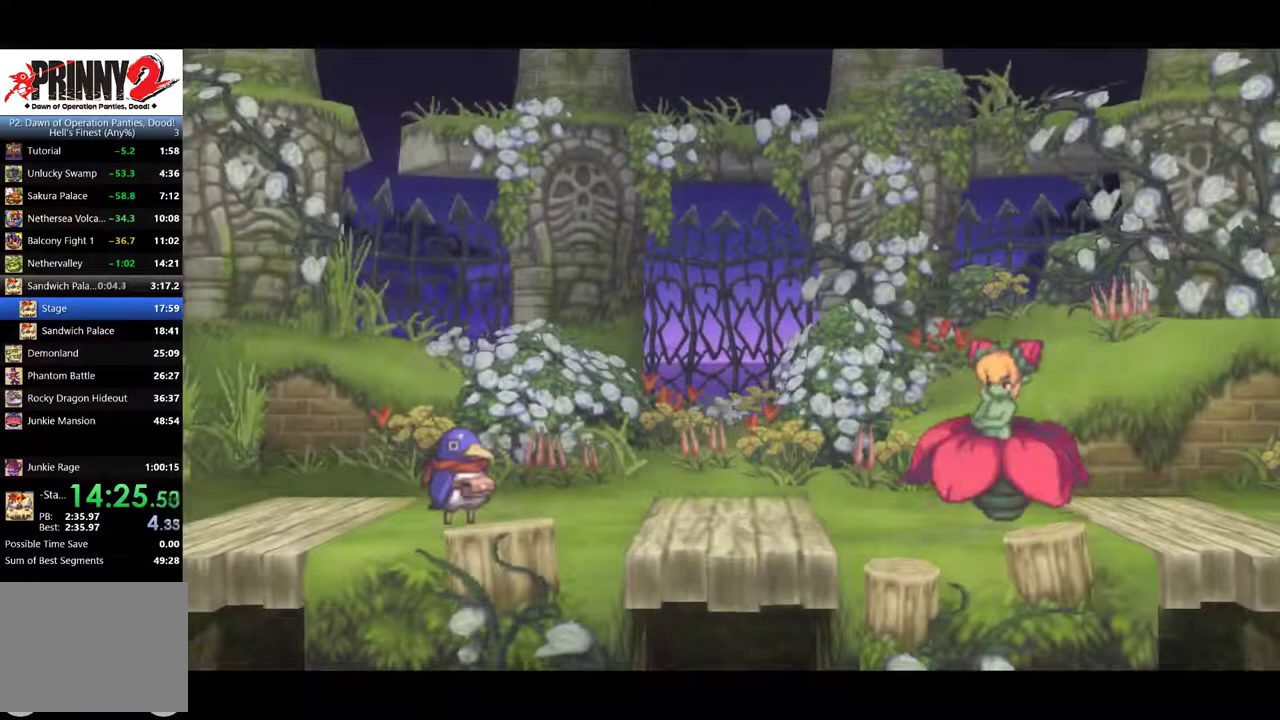
{"buttons": ["TRIANGLE"], "left_stick": "center", "events": [[217, "TRIANGLE", "up"], [301, "TRIANGLE", "down"], [417, "TRIANGLE", "up"], [467, "TRIANGLE", "down"]]}
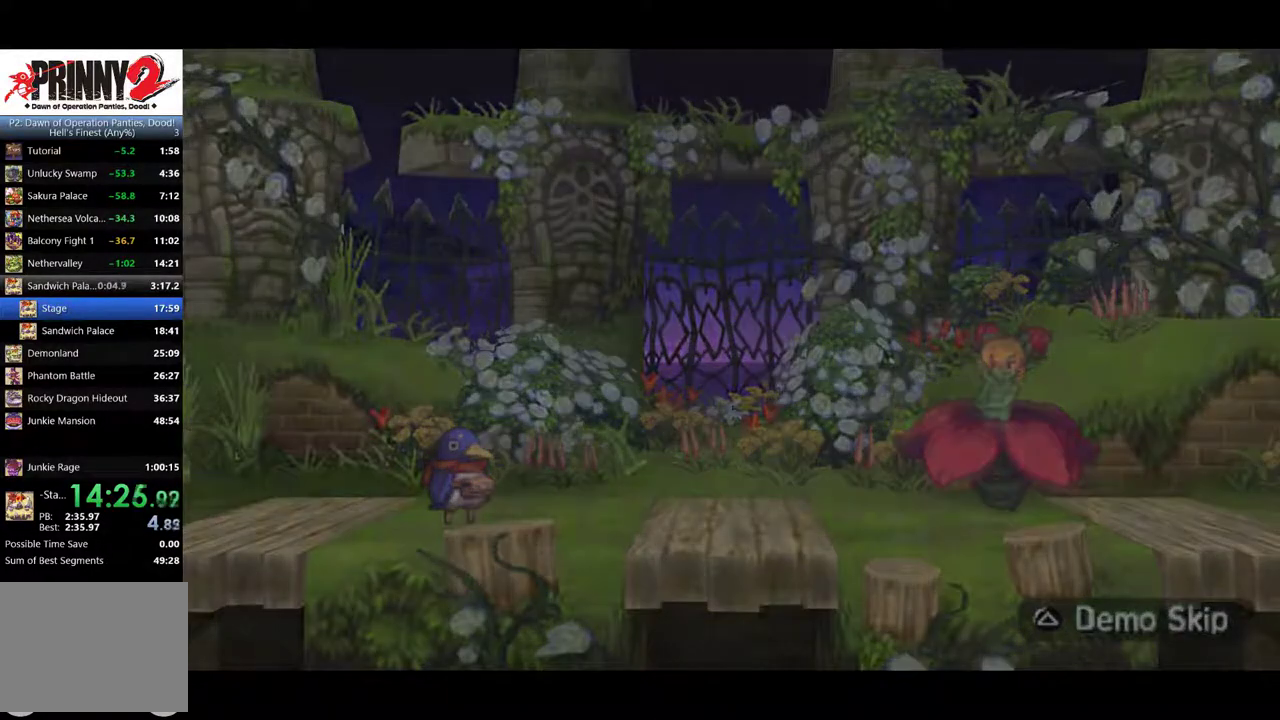
{"buttons": [], "left_stick": "center", "events": [[83, "TRIANGLE", "up"], [167, "TRIANGLE", "down"], [283, "TRIANGLE", "up"], [333, "TRIANGLE", "down"], [450, "TRIANGLE", "up"]]}
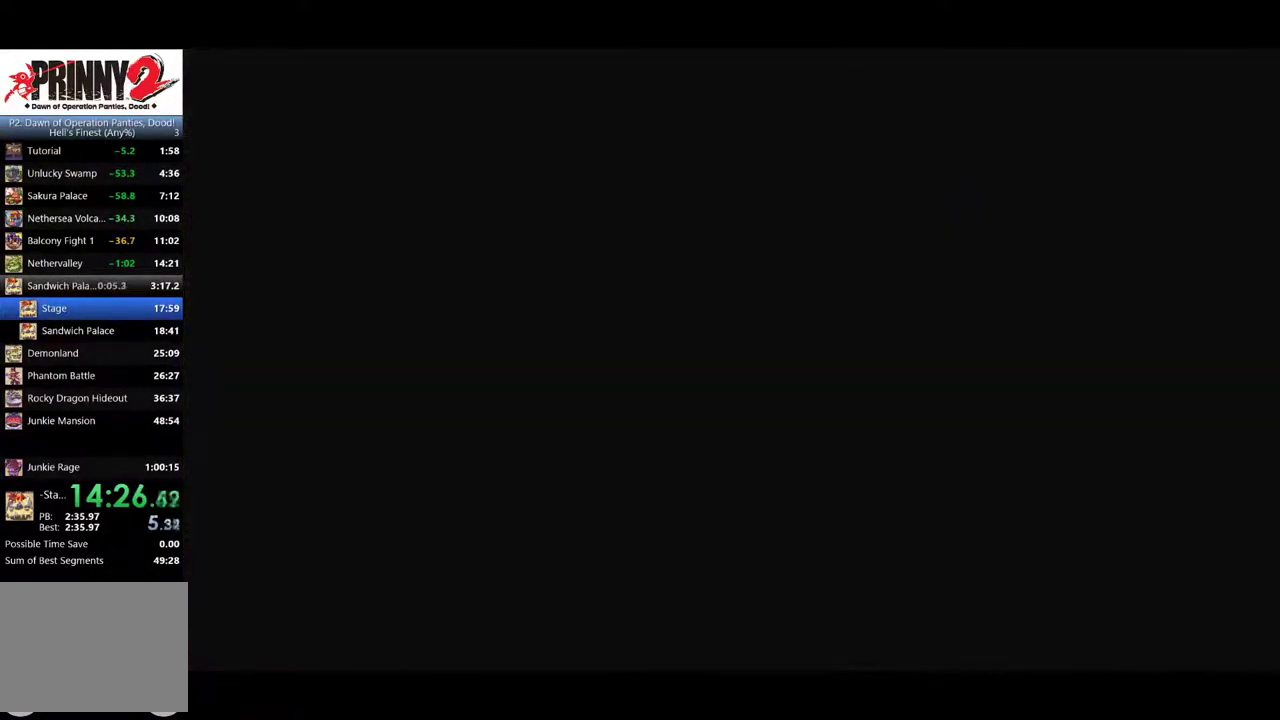
{"buttons": [], "left_stick": "center", "events": [[34, "TRIANGLE", "down"], [150, "TRIANGLE", "up"], [200, "TRIANGLE", "down"], [317, "TRIANGLE", "up"], [401, "TRIANGLE", "down"], [501, "TRIANGLE", "up"]]}
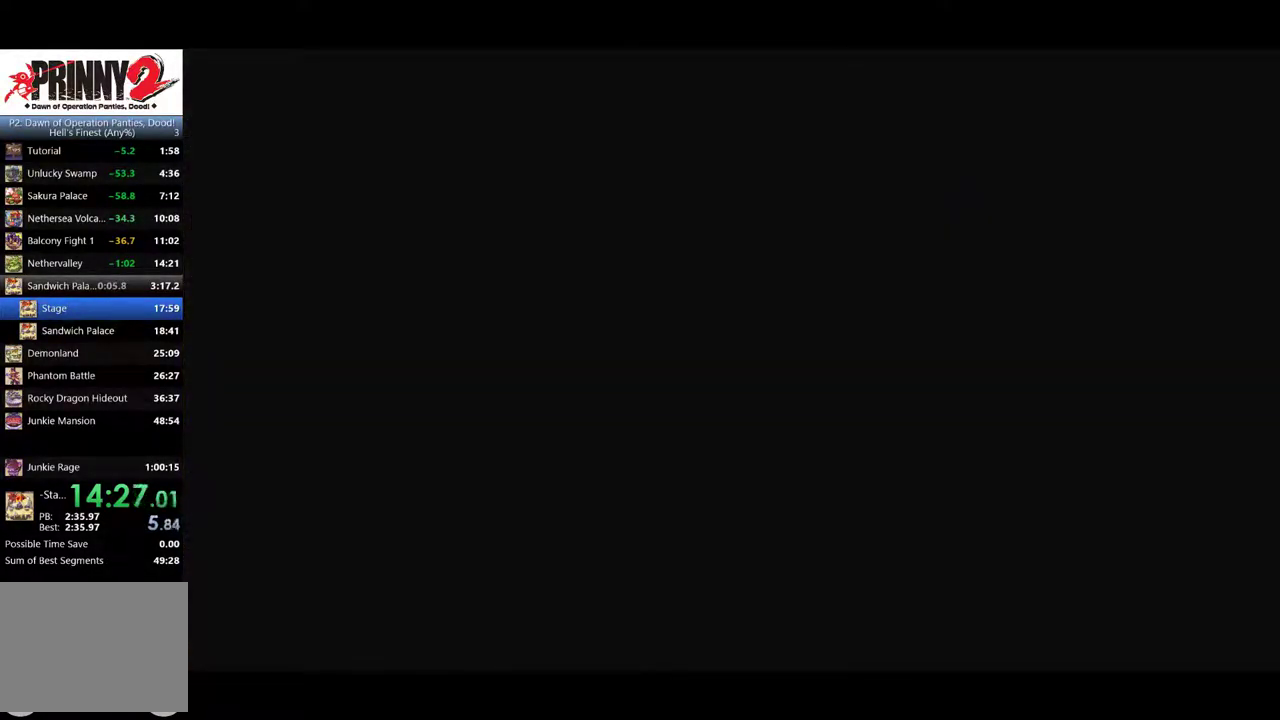
{"buttons": ["TRIANGLE"], "left_stick": "center", "events": [[50, "TRIANGLE", "down"], [167, "TRIANGLE", "up"], [250, "TRIANGLE", "down"]]}
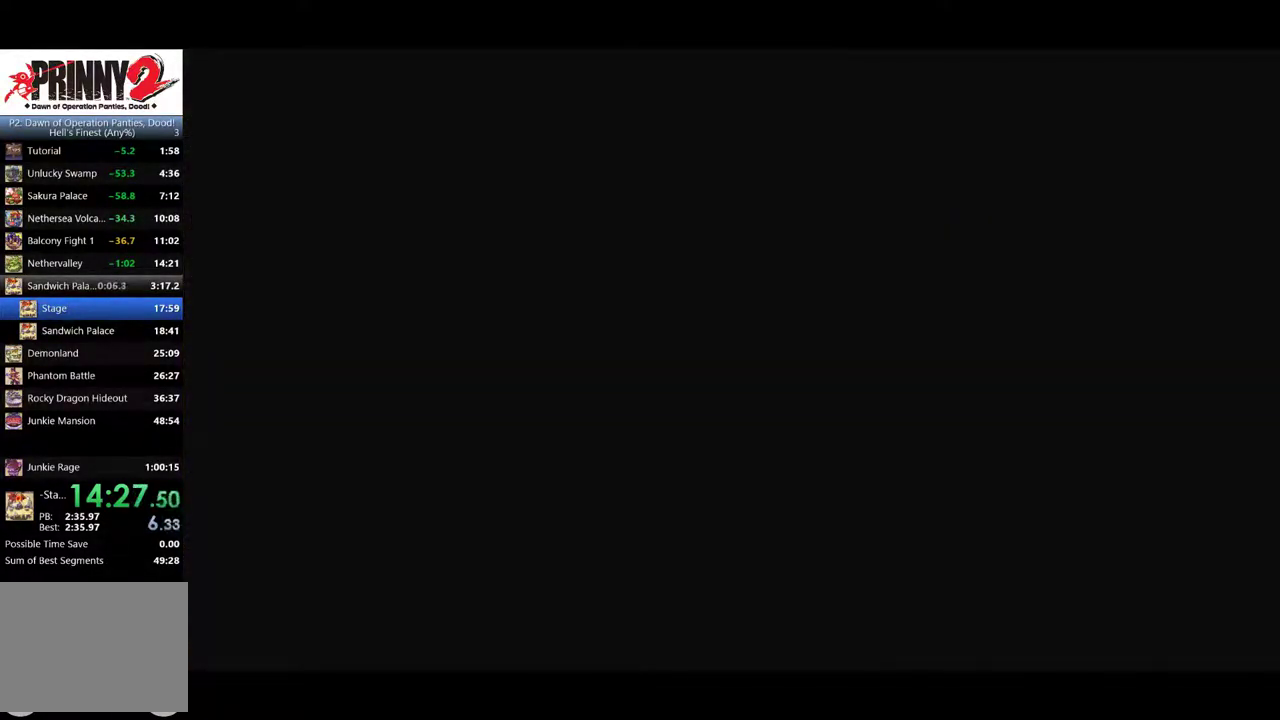
{"buttons": ["TRIANGLE"], "left_stick": "center", "events": [[34, "TRIANGLE", "up"], [117, "TRIANGLE", "down"], [367, "TRIANGLE", "up"], [484, "TRIANGLE", "down"]]}
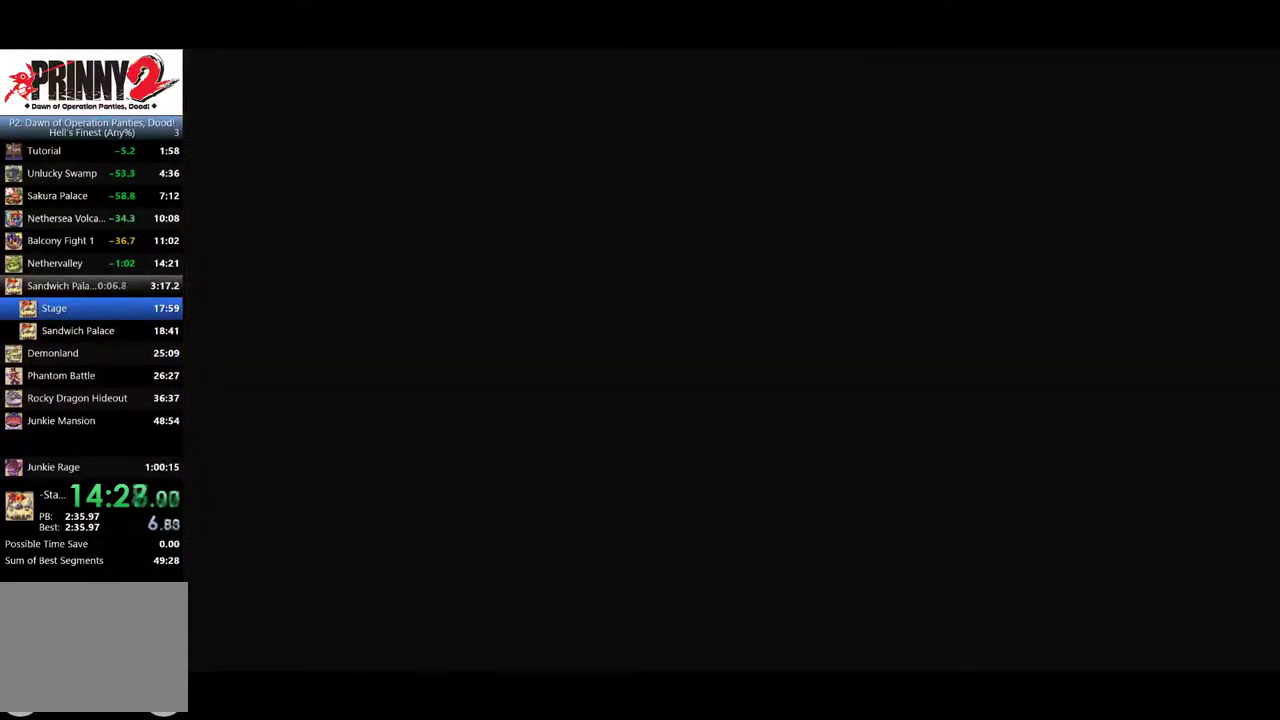
{"buttons": ["TRIANGLE"], "left_stick": "center", "events": [[84, "TRIANGLE", "up"], [167, "TRIANGLE", "down"], [250, "TRIANGLE", "up"], [334, "TRIANGLE", "down"]]}
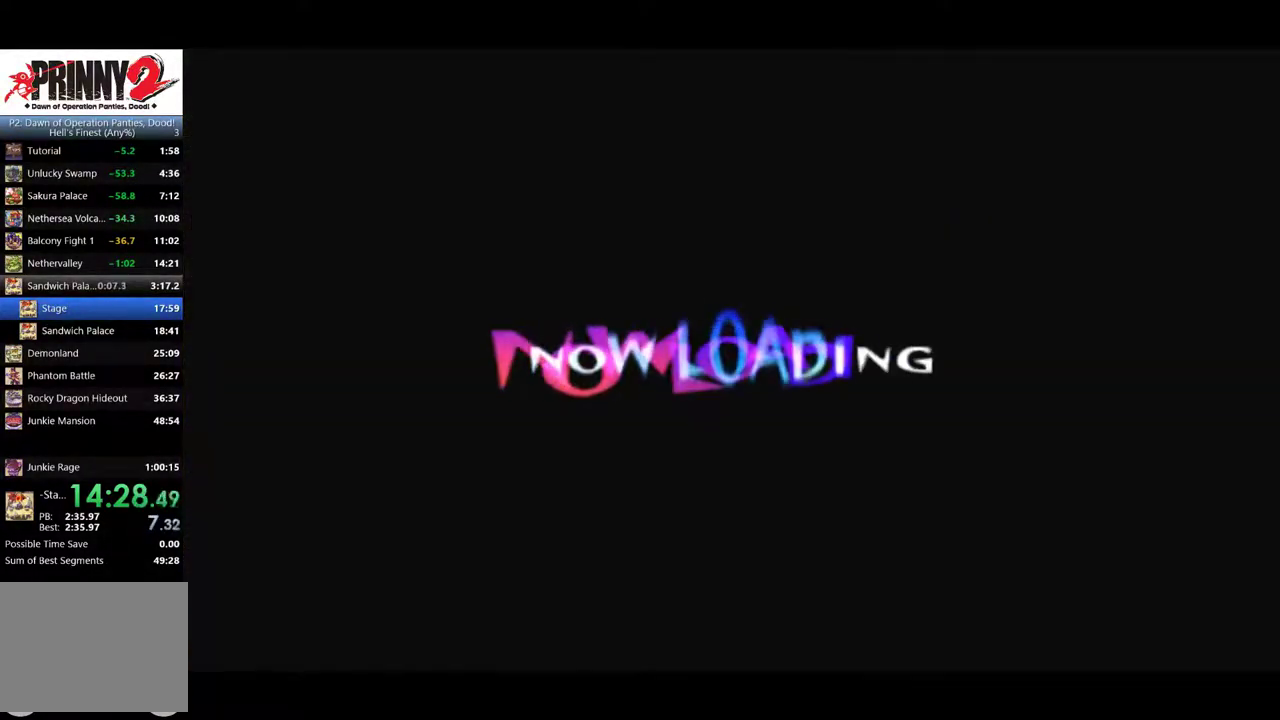
{"buttons": ["TRIANGLE"], "left_stick": "center", "events": [[83, "TRIANGLE", "up"], [150, "TRIANGLE", "down"], [233, "TRIANGLE", "up"], [317, "TRIANGLE", "down"], [367, "TRIANGLE", "up"], [483, "TRIANGLE", "down"]]}
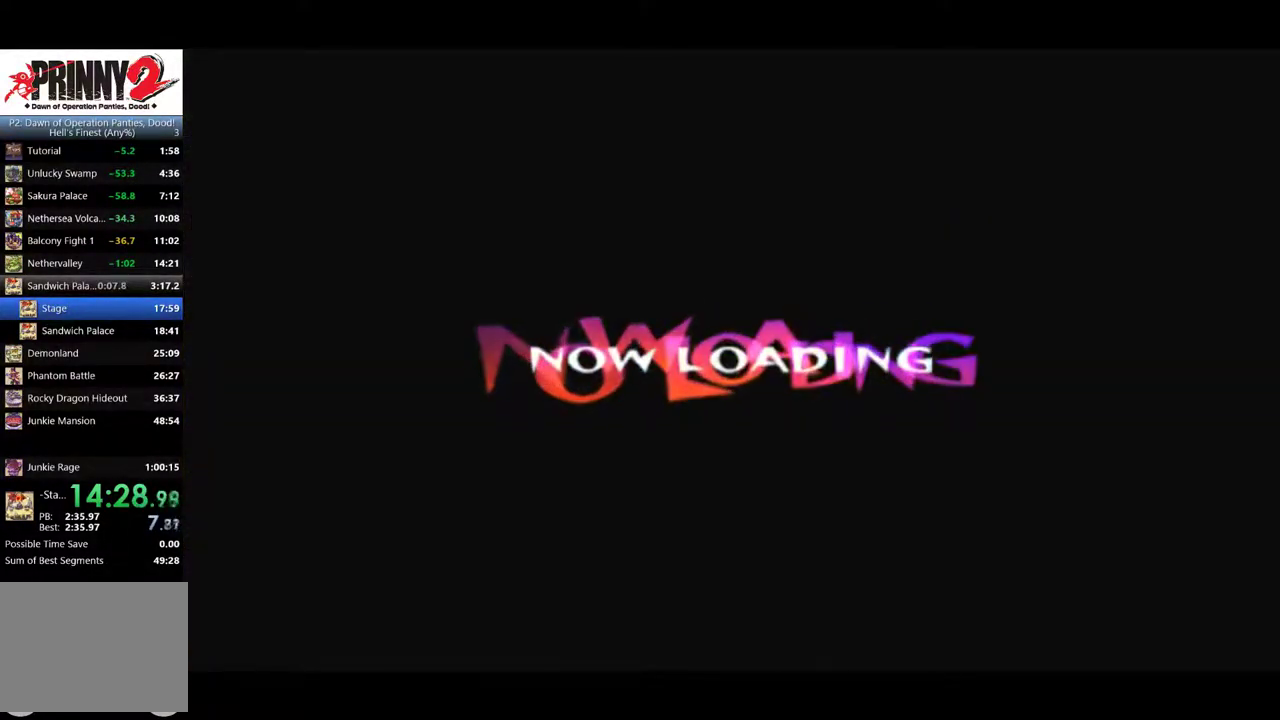
{"buttons": ["TRIANGLE"], "left_stick": "center", "events": [[67, "TRIANGLE", "up"], [150, "TRIANGLE", "down"], [234, "TRIANGLE", "up"], [317, "TRIANGLE", "down"], [401, "TRIANGLE", "up"], [451, "TRIANGLE", "down"]]}